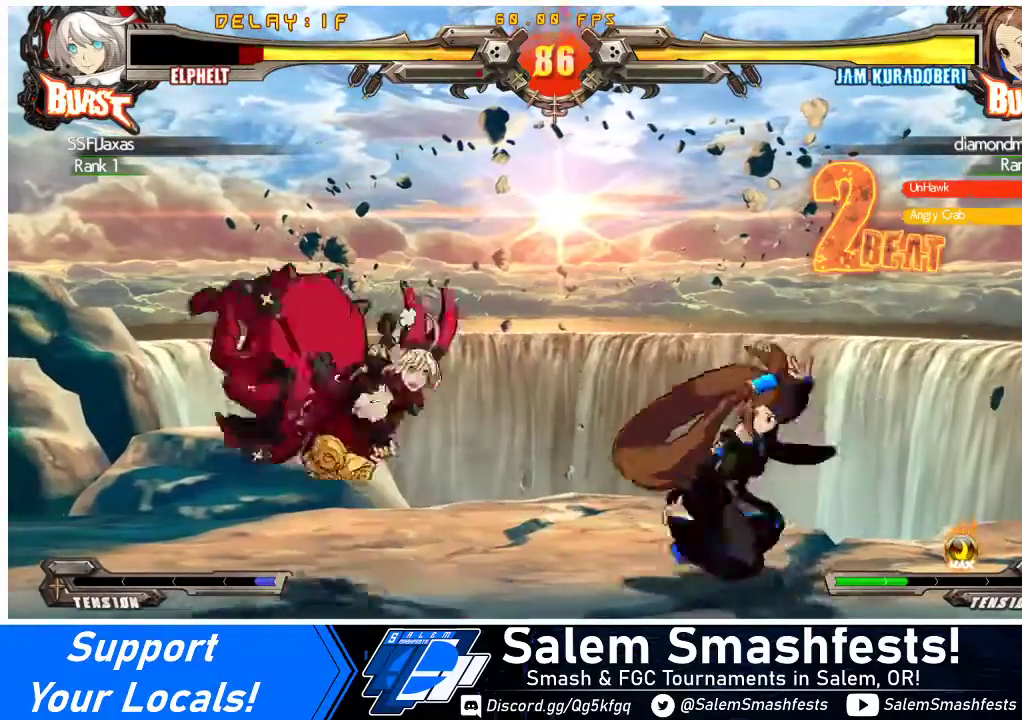
Gameplay with a controller (arcade stick); each line is a JSON object with the inputs held at the frame after it. "events" lists button and stick changes between this image and that frame as [ms after this image, input, new state], when the widget could be followed in between. Not read: L3 R3 other_buttons.
{"buttons": ["DPAD_LEFT"], "events": [[33, "DPAD_DOWN", "up"], [33, "DPAD_LEFT", "up"], [133, "TRIANGLE", "down"], [167, "SQUARE", "down"], [200, "DPAD_LEFT", "down"], [300, "SQUARE", "up"], [300, "TRIANGLE", "up"]]}
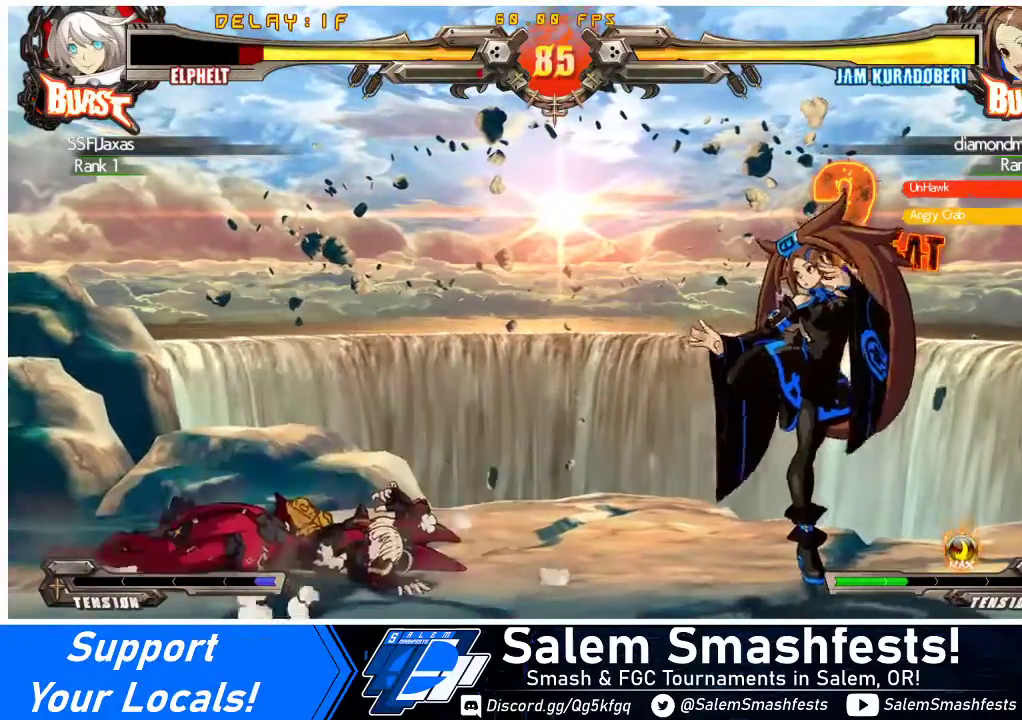
{"buttons": ["DPAD_DOWN", "DPAD_LEFT"], "events": [[367, "DPAD_DOWN", "down"]]}
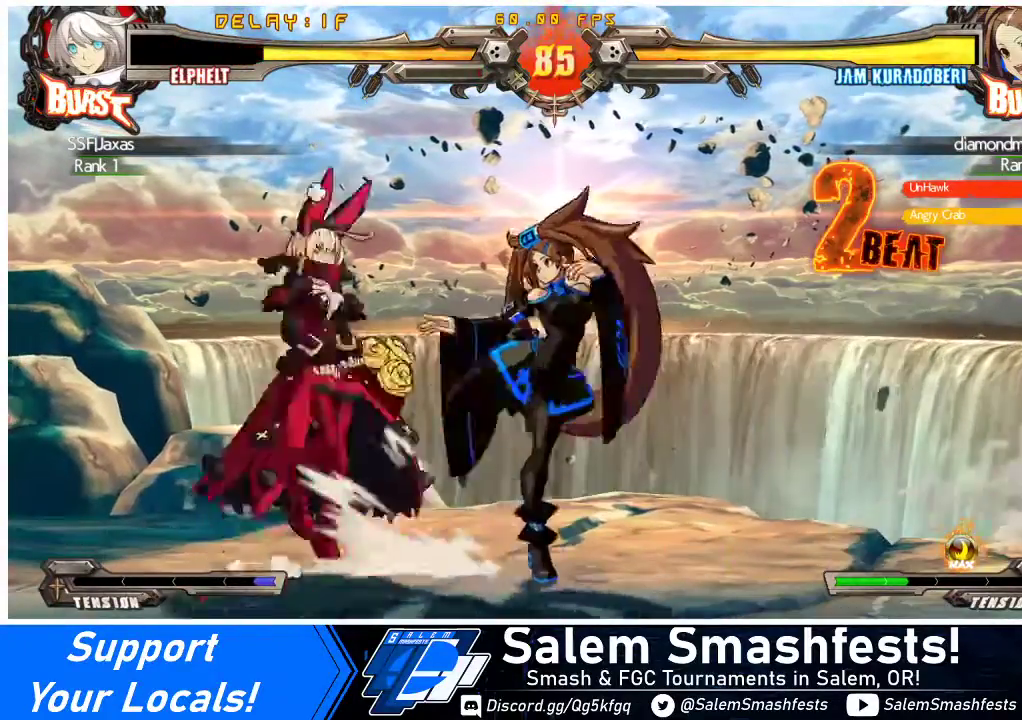
{"buttons": ["DPAD_DOWN", "DPAD_LEFT"], "events": [[67, "CROSS", "down"], [200, "CROSS", "up"], [233, "DPAD_DOWN", "up"], [267, "DPAD_LEFT", "up"], [333, "SQUARE", "down"], [467, "DPAD_DOWN", "down"], [467, "DPAD_LEFT", "down"], [467, "SQUARE", "up"]]}
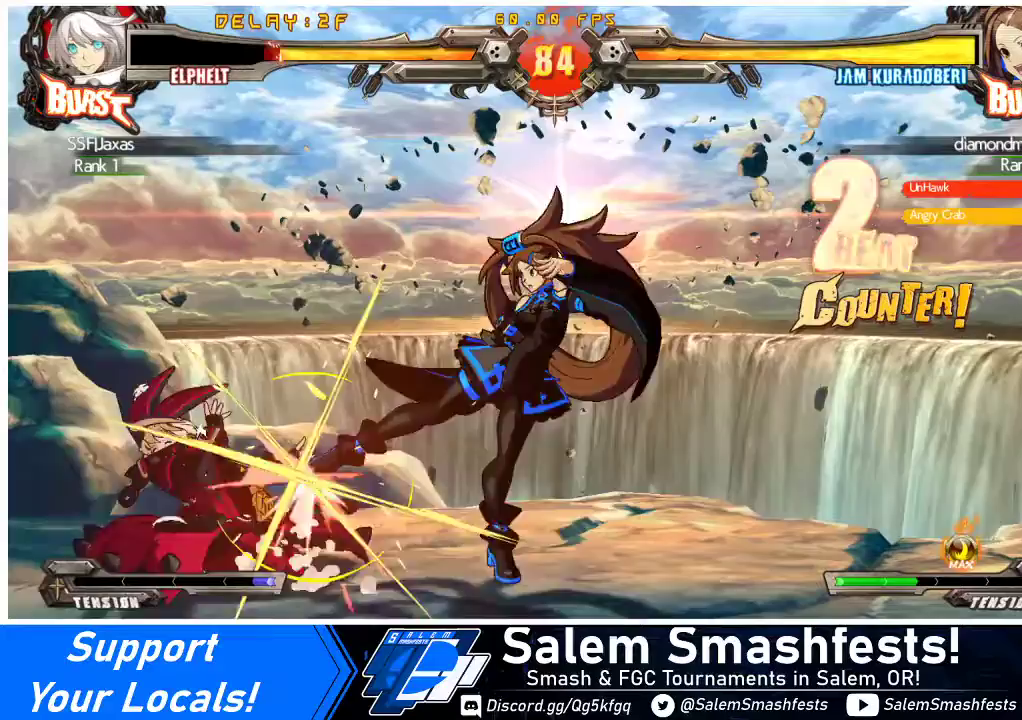
{"buttons": ["DPAD_DOWN", "DPAD_LEFT"], "events": []}
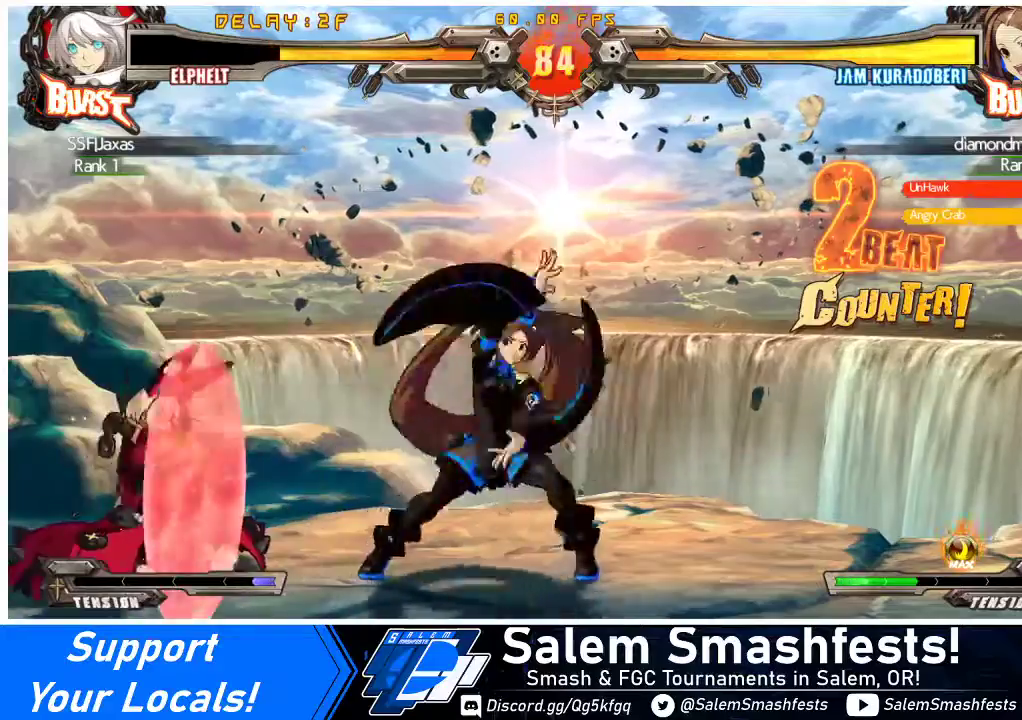
{"buttons": ["DPAD_DOWN"], "events": [[33, "DPAD_DOWN", "up"], [33, "DPAD_LEFT", "up"], [67, "TRIANGLE", "down"], [133, "DPAD_DOWN", "down"], [133, "TRIANGLE", "up"], [267, "R1", "down"], [500, "R1", "up"]]}
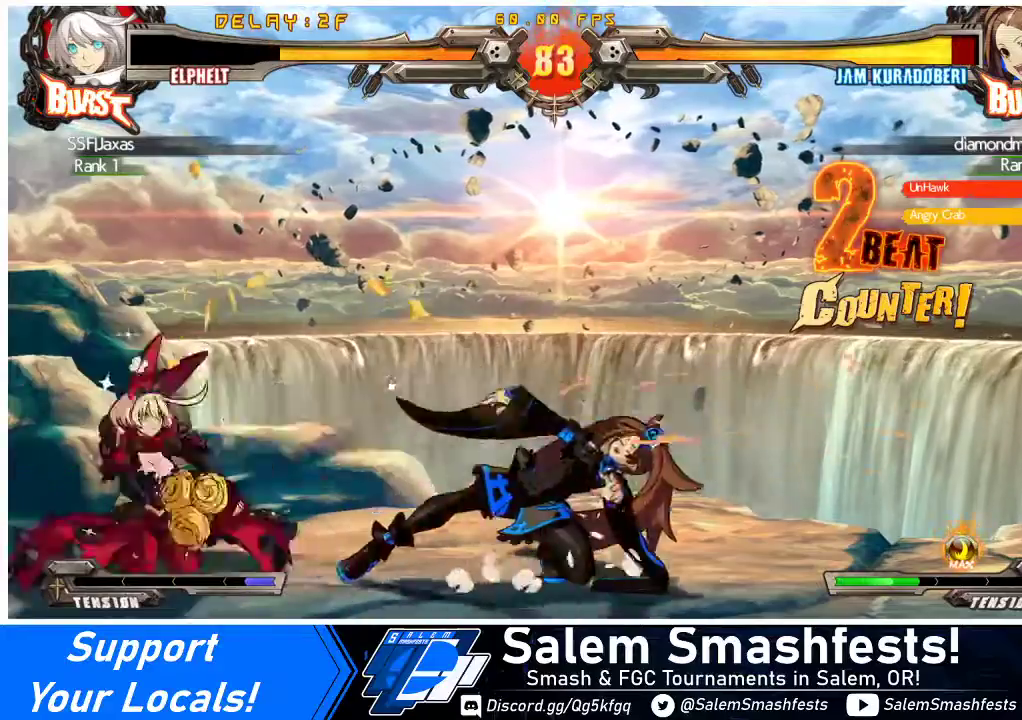
{"buttons": ["DPAD_DOWN"], "events": []}
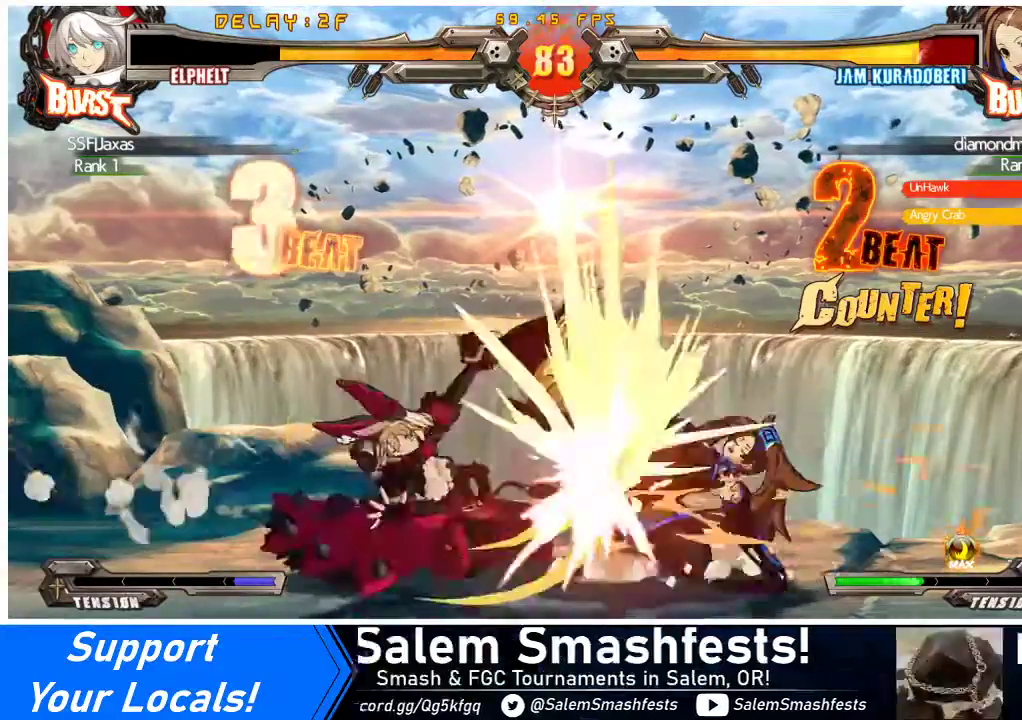
{"buttons": [], "events": [[33, "R2", "down"], [167, "DPAD_LEFT", "down"], [167, "R2", "up"], [233, "DPAD_DOWN", "up"], [300, "SQUARE", "down"], [333, "DPAD_LEFT", "up"], [500, "SQUARE", "up"]]}
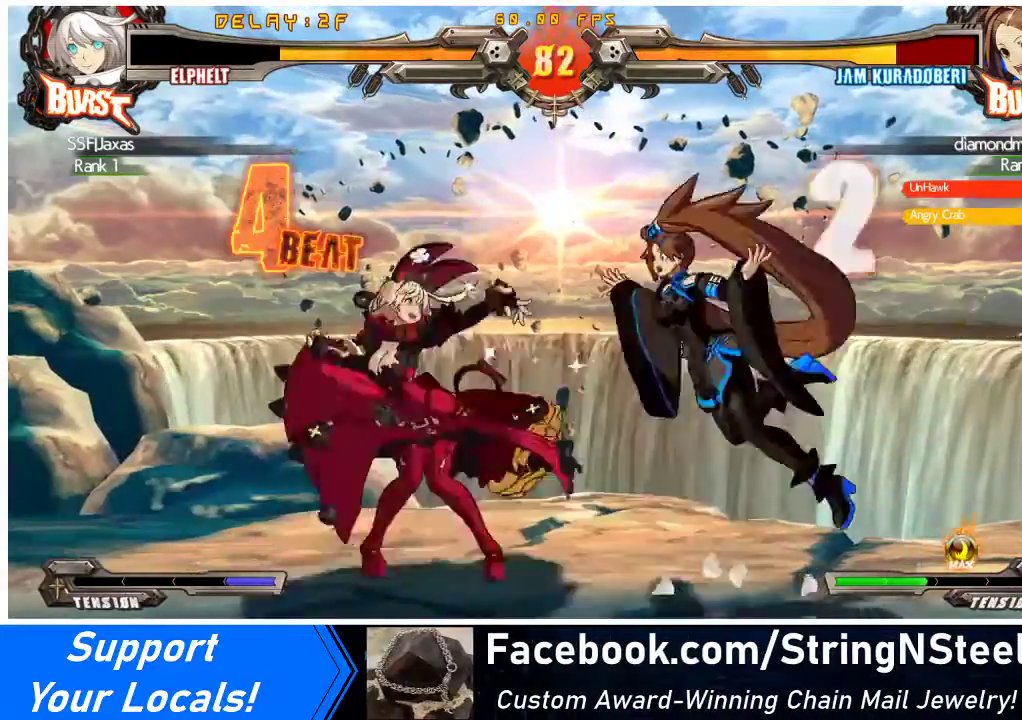
{"buttons": [], "events": []}
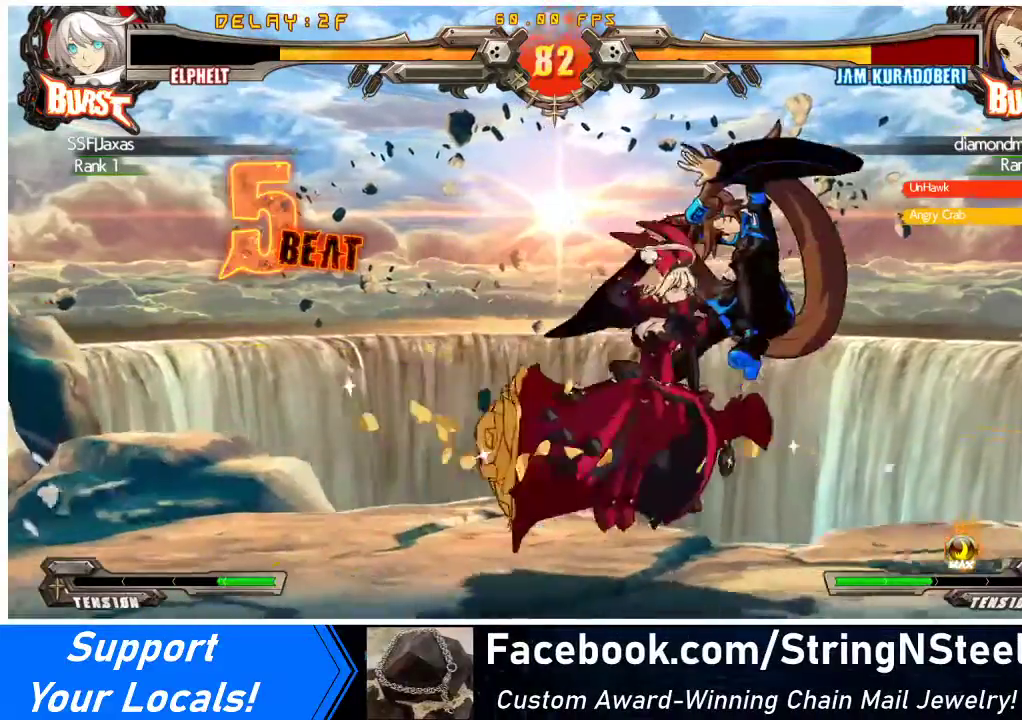
{"buttons": [], "events": [[200, "DPAD_DOWN", "down"], [233, "DPAD_DOWN", "up"], [233, "DPAD_RIGHT", "down"], [300, "CROSS", "down"], [333, "DPAD_RIGHT", "up"], [400, "CROSS", "up"]]}
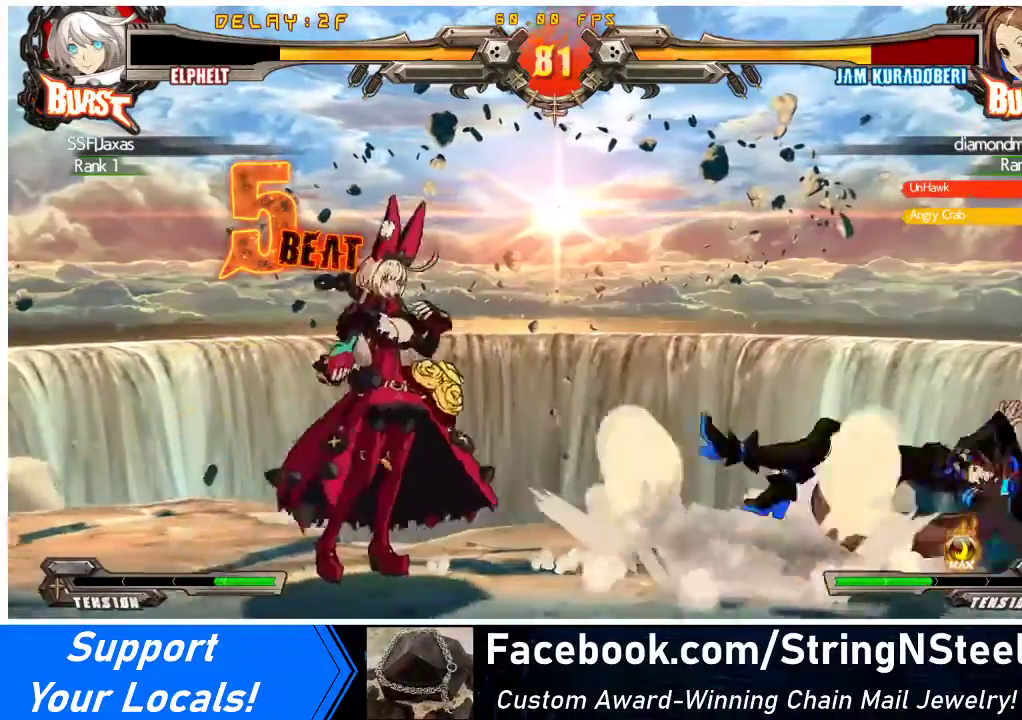
{"buttons": ["DPAD_RIGHT"], "events": [[67, "DPAD_RIGHT", "down"], [133, "DPAD_RIGHT", "up"], [200, "DPAD_RIGHT", "down"]]}
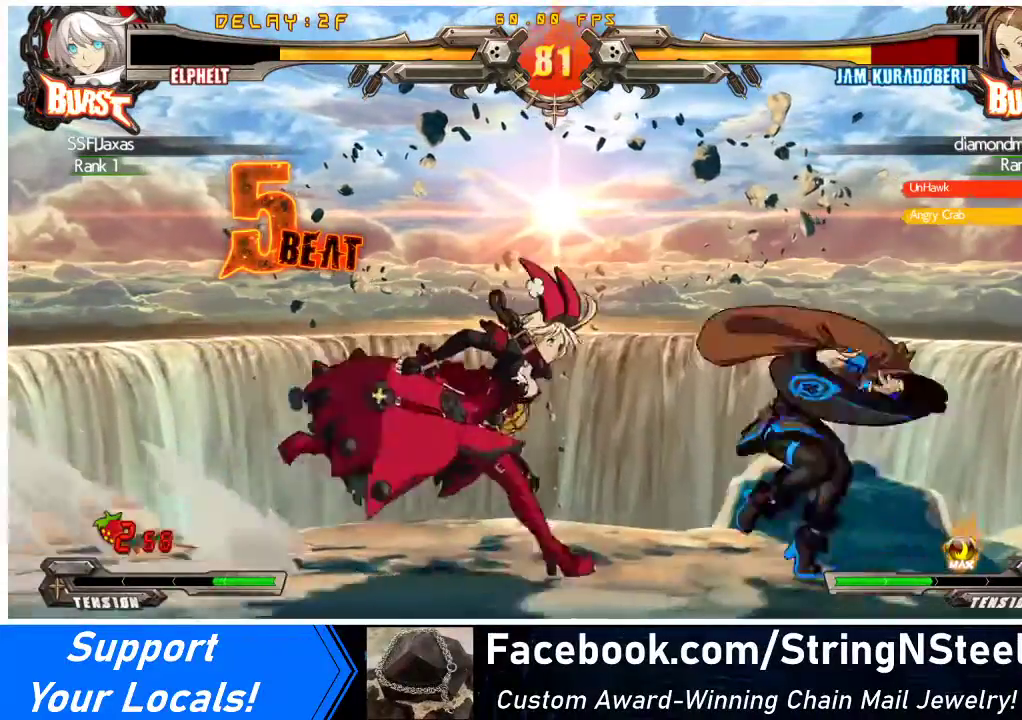
{"buttons": [], "events": [[67, "DPAD_DOWN", "down"], [100, "CROSS", "down"], [233, "DPAD_DOWN", "up"], [267, "CROSS", "up"], [267, "DPAD_RIGHT", "up"], [400, "SQUARE", "down"], [500, "SQUARE", "up"]]}
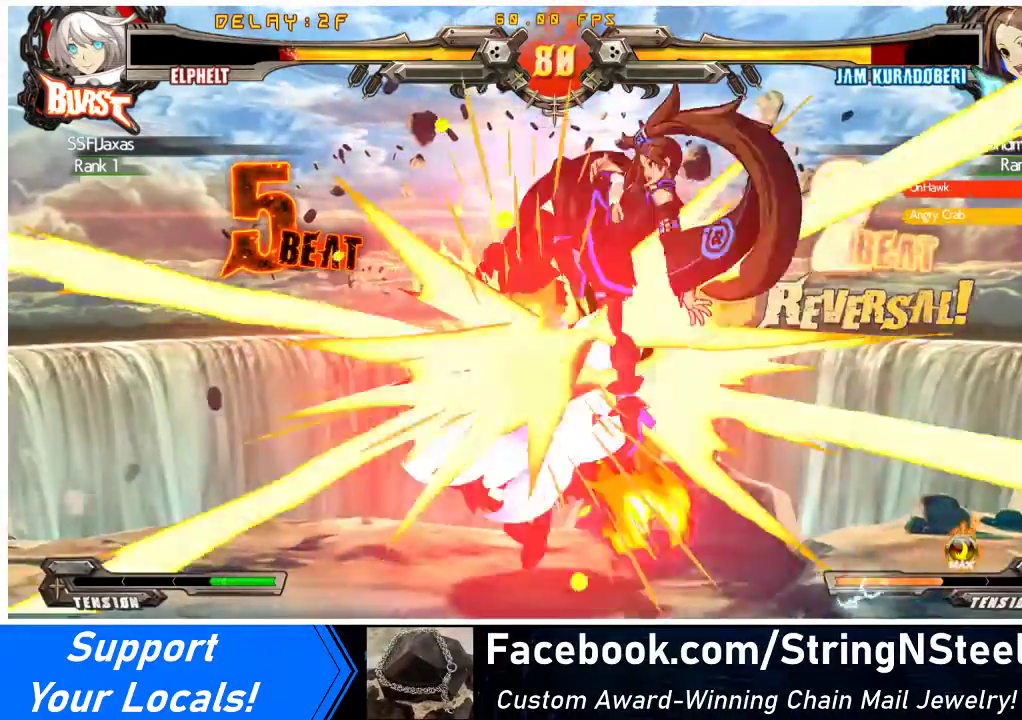
{"buttons": ["DPAD_LEFT"], "events": [[267, "DPAD_LEFT", "down"]]}
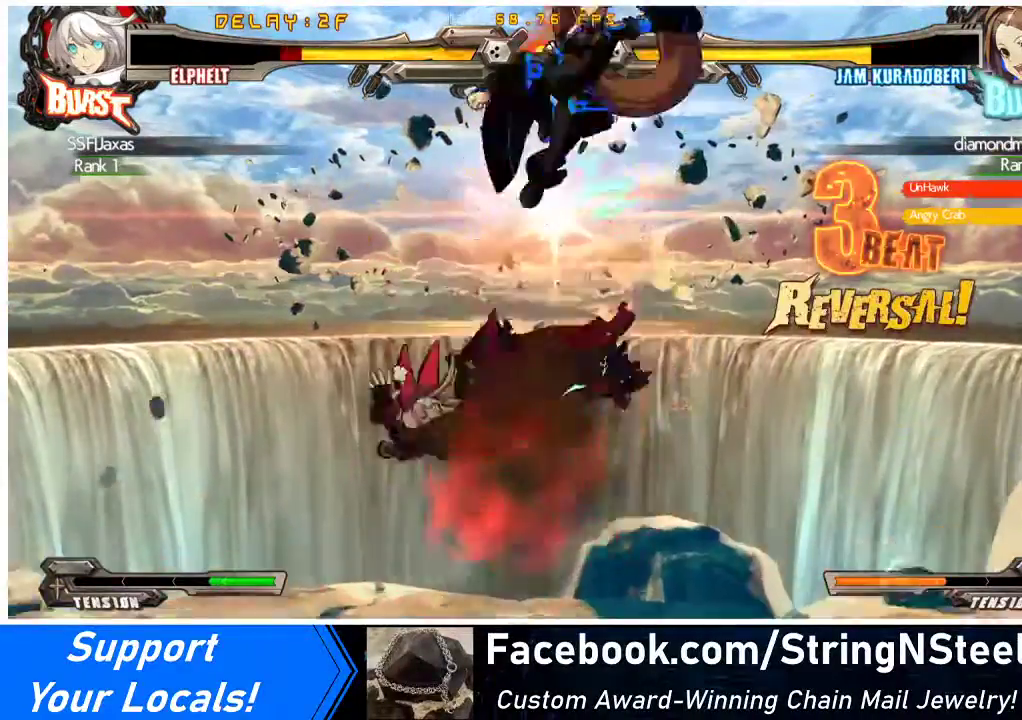
{"buttons": ["DPAD_LEFT"], "events": [[100, "DPAD_LEFT", "up"], [167, "DPAD_RIGHT", "down"], [167, "SQUARE", "down"], [167, "TRIANGLE", "down"], [267, "TRIANGLE", "up"], [300, "SQUARE", "up"], [333, "DPAD_LEFT", "down"], [333, "DPAD_RIGHT", "up"]]}
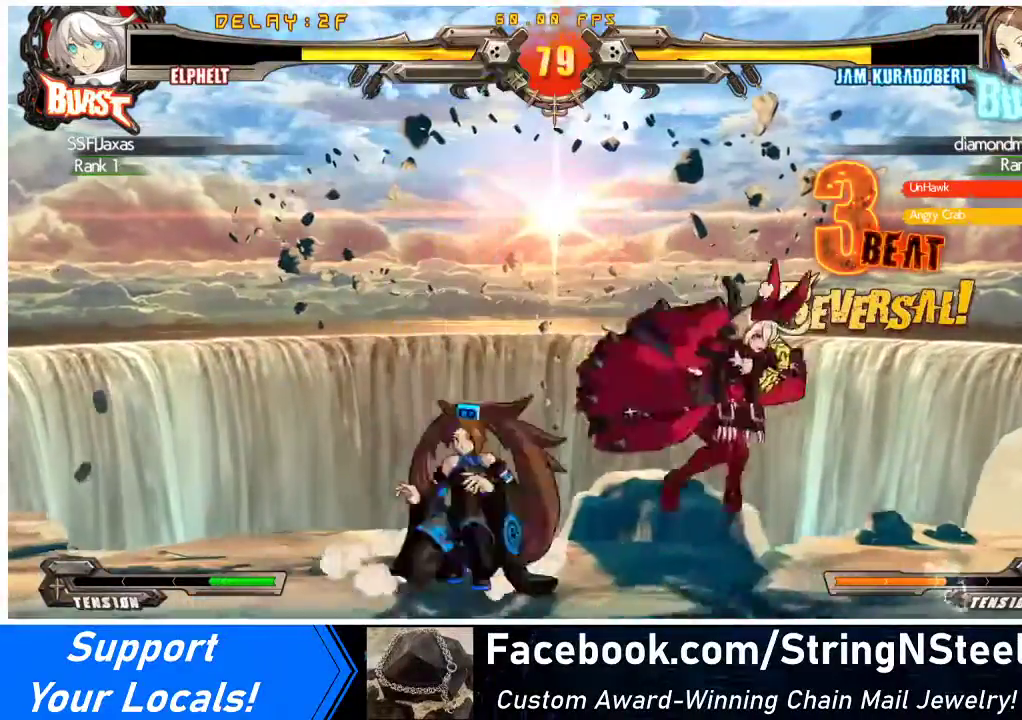
{"buttons": [], "events": [[167, "TRIANGLE", "down"], [200, "DPAD_LEFT", "up"], [233, "TRIANGLE", "up"]]}
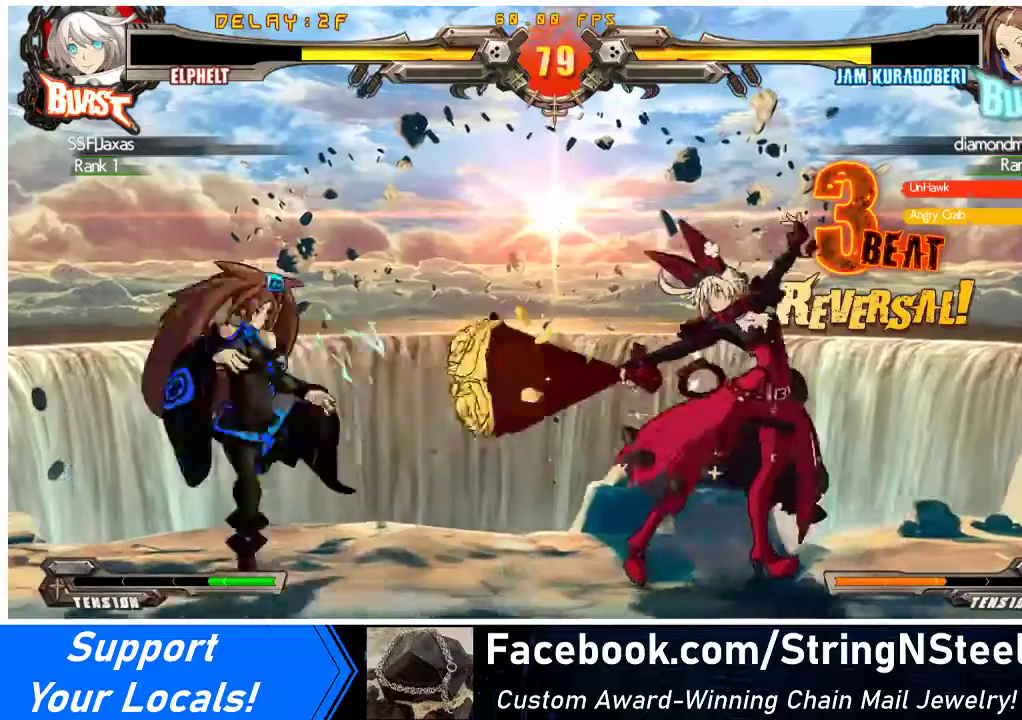
{"buttons": ["SQUARE", "DPAD_DOWN", "DPAD_RIGHT"], "events": [[33, "R1", "down"], [167, "R1", "up"], [300, "DPAD_LEFT", "down"], [367, "DPAD_LEFT", "up"], [400, "DPAD_RIGHT", "down"], [433, "DPAD_DOWN", "down"], [433, "SQUARE", "down"], [433, "TRIANGLE", "down"], [500, "TRIANGLE", "up"]]}
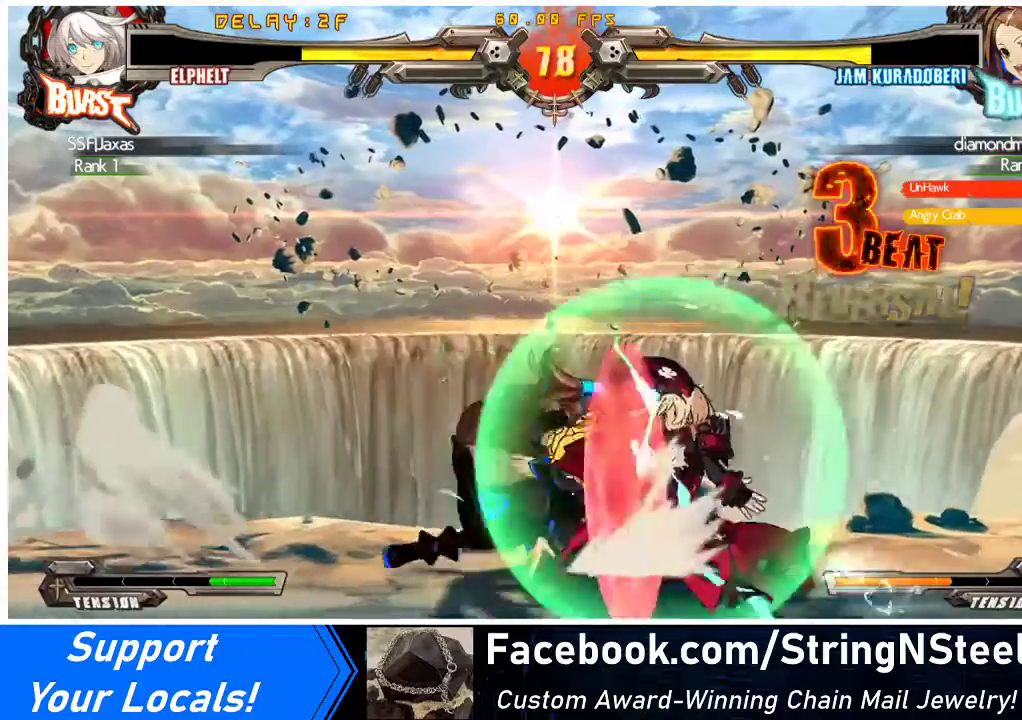
{"buttons": ["DPAD_DOWN", "DPAD_RIGHT"], "events": [[33, "SQUARE", "up"]]}
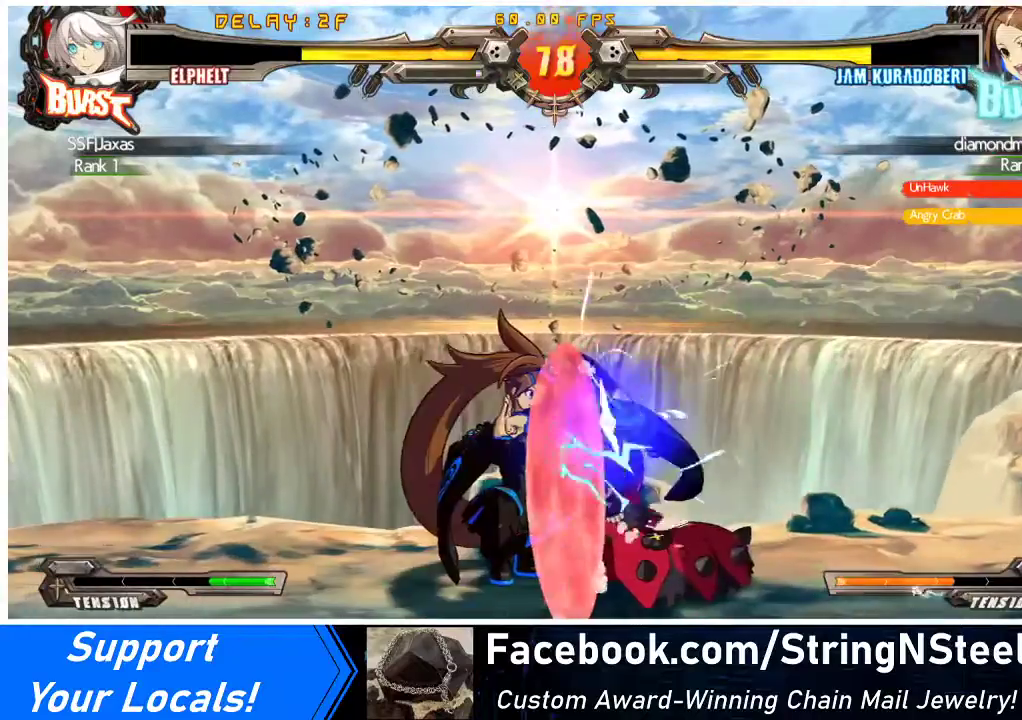
{"buttons": ["SQUARE", "DPAD_DOWN", "DPAD_RIGHT"], "events": [[433, "SQUARE", "down"]]}
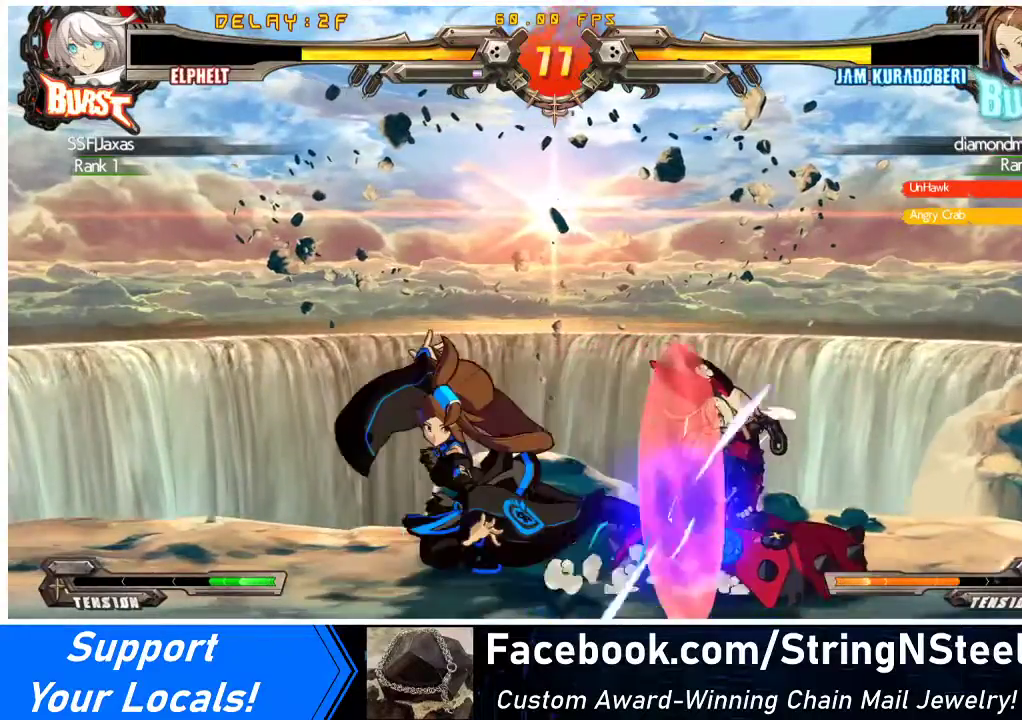
{"buttons": ["DPAD_DOWN", "DPAD_RIGHT"], "events": [[33, "DPAD_DOWN", "up"], [67, "SQUARE", "up"], [433, "DPAD_DOWN", "down"]]}
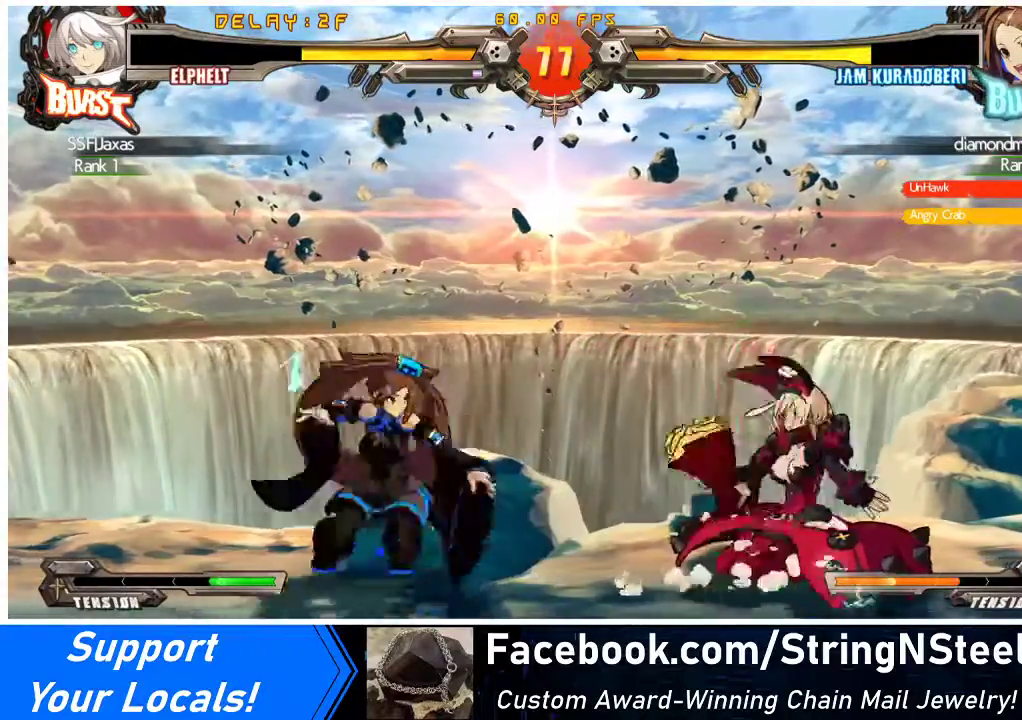
{"buttons": [], "events": [[200, "DPAD_DOWN", "up"], [200, "DPAD_RIGHT", "up"], [200, "TRIANGLE", "down"], [367, "TRIANGLE", "up"]]}
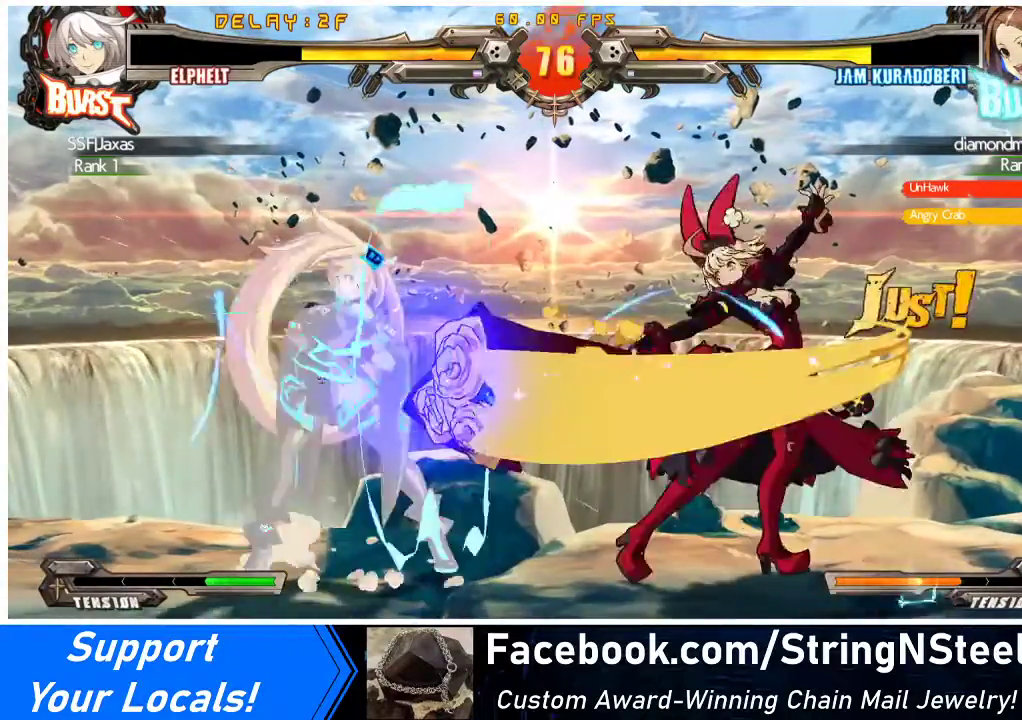
{"buttons": [], "events": [[67, "R1", "down"], [200, "R1", "up"]]}
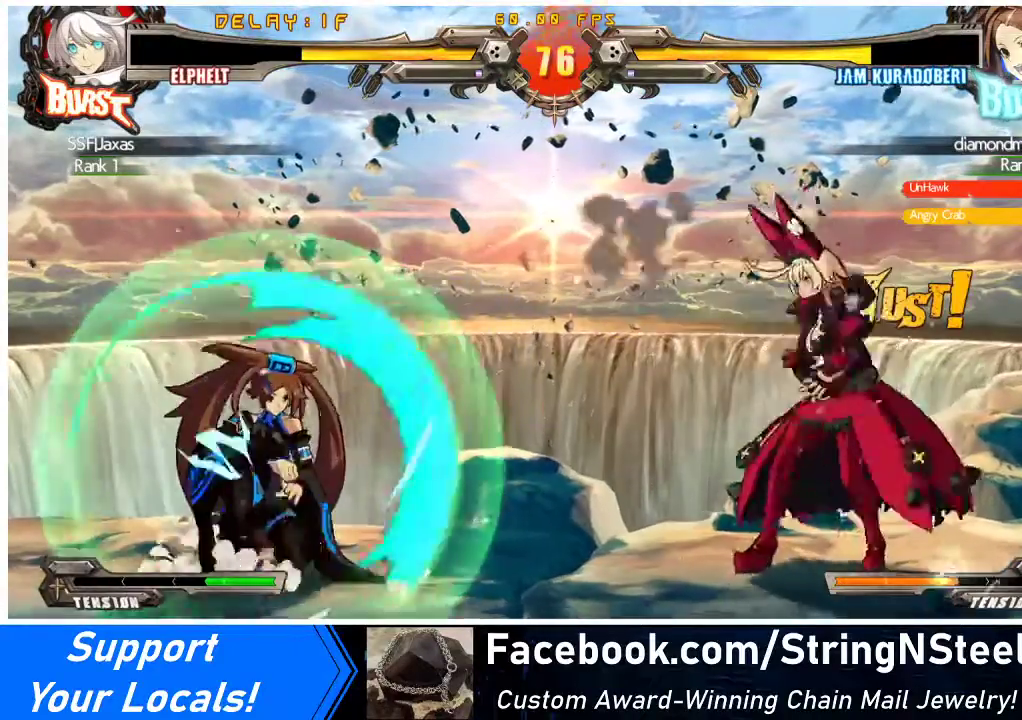
{"buttons": ["DPAD_RIGHT"], "events": [[300, "DPAD_RIGHT", "down"], [367, "DPAD_RIGHT", "up"], [433, "DPAD_RIGHT", "down"]]}
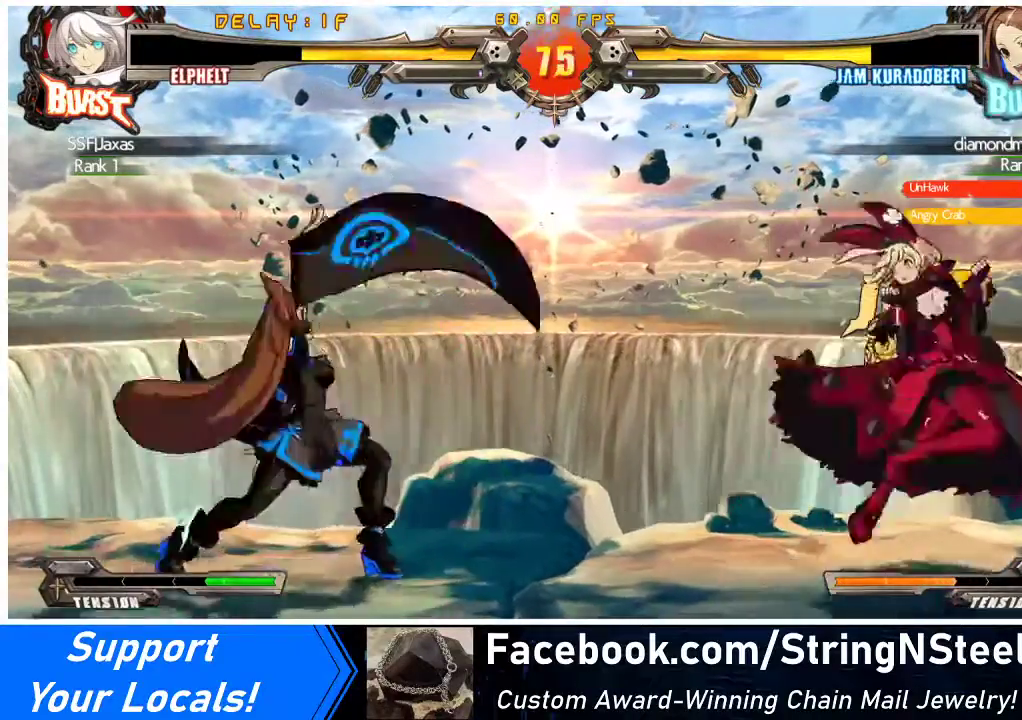
{"buttons": ["DPAD_DOWN"], "events": [[100, "DPAD_RIGHT", "up"], [133, "DPAD_LEFT", "down"], [200, "DPAD_LEFT", "up"], [233, "DPAD_LEFT", "down"], [467, "DPAD_DOWN", "down"], [467, "DPAD_LEFT", "up"]]}
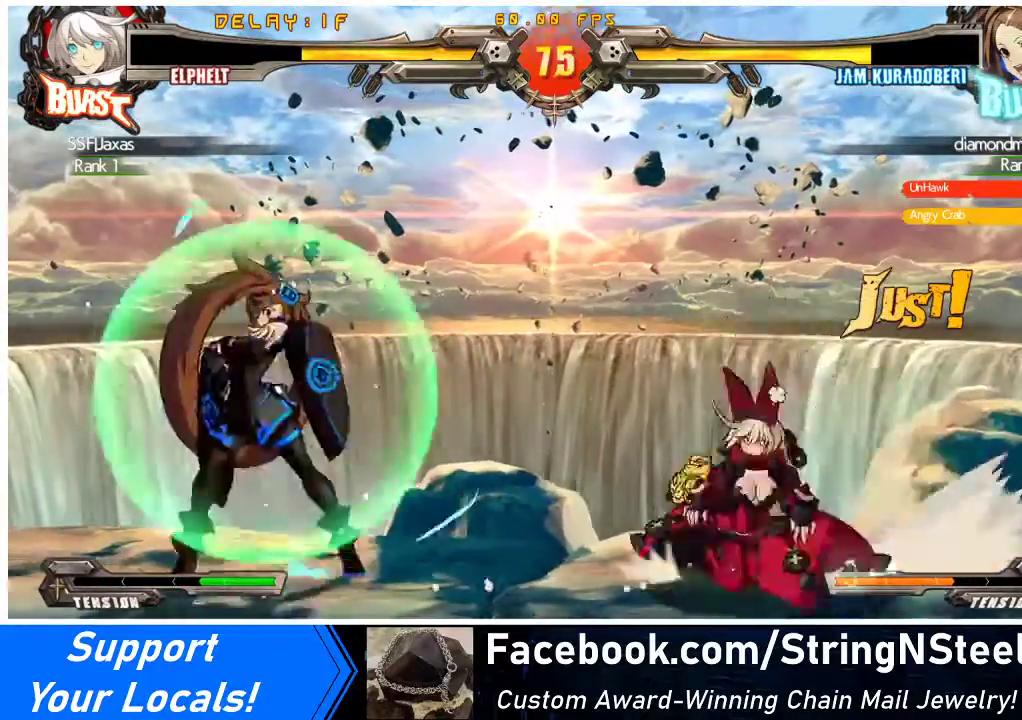
{"buttons": ["DPAD_LEFT"], "events": [[33, "DPAD_RIGHT", "down"], [33, "SQUARE", "down"], [33, "TRIANGLE", "down"], [67, "SQUARE", "up"], [67, "TRIANGLE", "up"], [133, "DPAD_DOWN", "up"], [333, "DPAD_LEFT", "down"], [333, "DPAD_RIGHT", "up"], [400, "DPAD_LEFT", "up"], [433, "DPAD_LEFT", "down"]]}
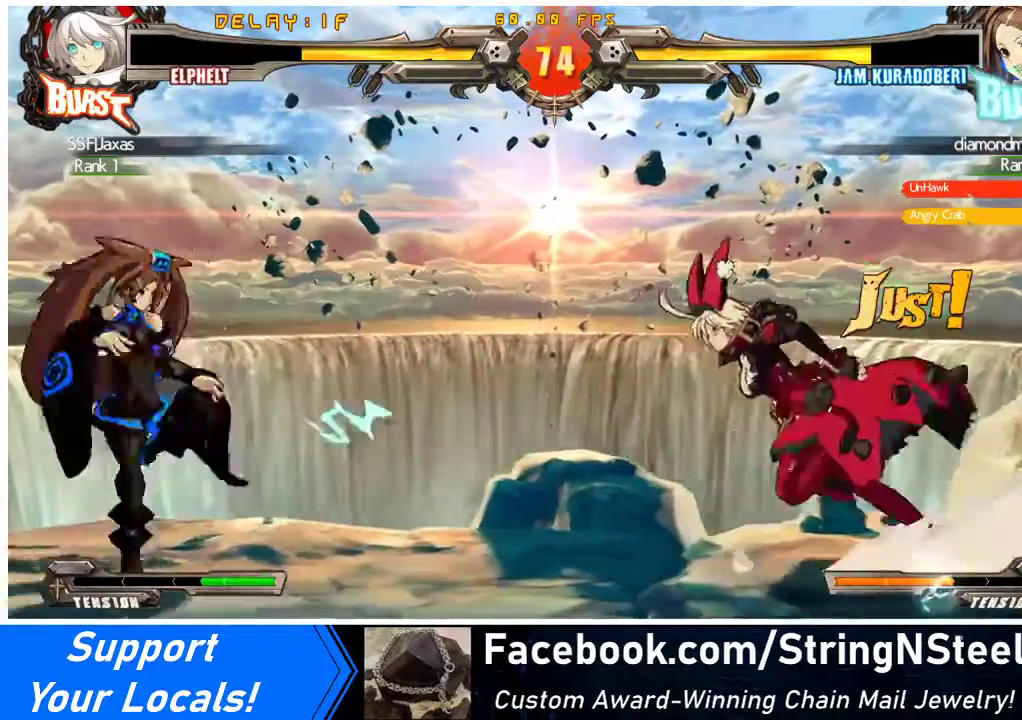
{"buttons": ["DPAD_DOWN"], "events": [[233, "DPAD_LEFT", "up"], [233, "TRIANGLE", "down"], [367, "DPAD_DOWN", "down"], [367, "TRIANGLE", "up"]]}
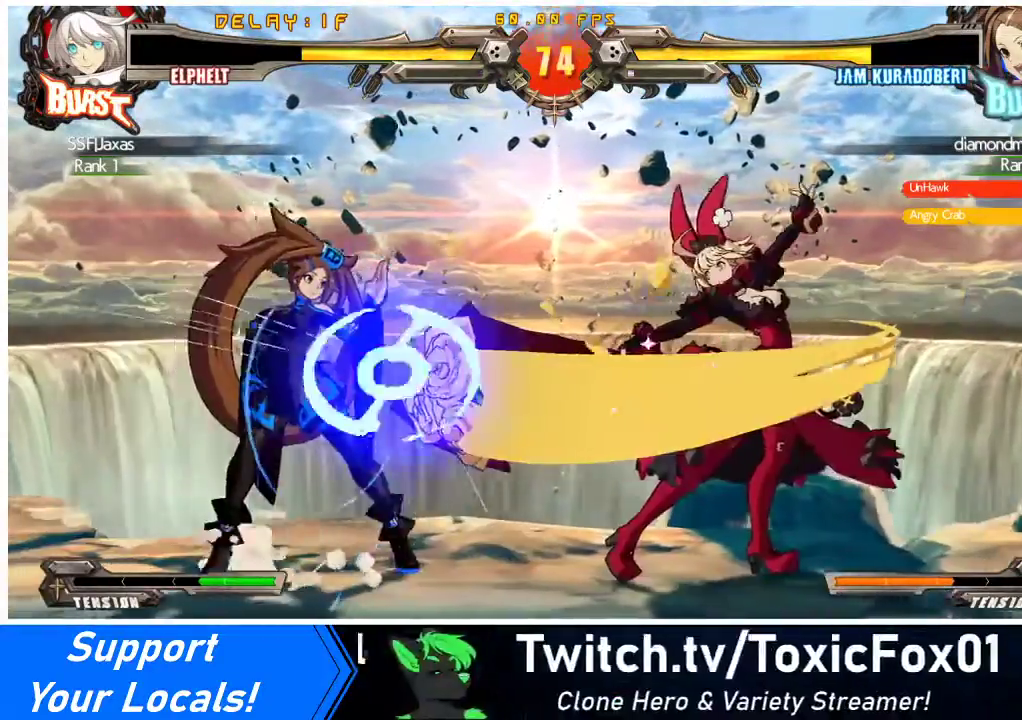
{"buttons": ["DPAD_LEFT"], "events": [[33, "DPAD_DOWN", "up"], [233, "DPAD_LEFT", "down"], [267, "DPAD_LEFT", "up"], [367, "DPAD_LEFT", "down"]]}
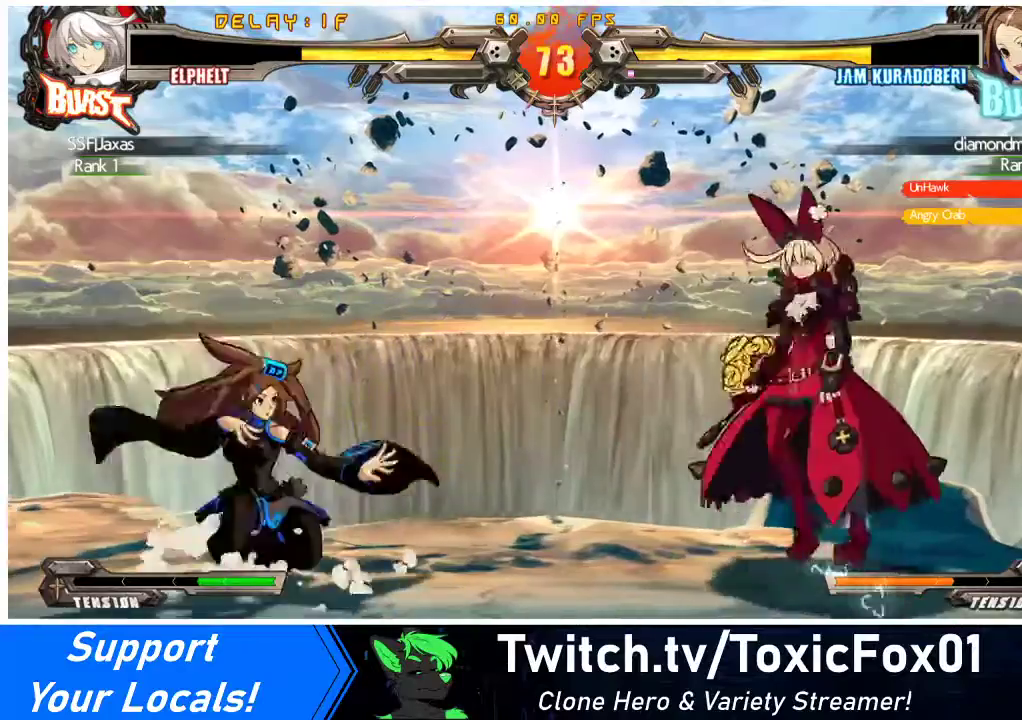
{"buttons": ["DPAD_RIGHT"], "events": [[67, "DPAD_LEFT", "up"], [67, "TRIANGLE", "down"], [200, "DPAD_DOWN", "down"], [200, "TRIANGLE", "up"], [233, "DPAD_LEFT", "down"], [333, "DPAD_DOWN", "up"], [400, "DPAD_LEFT", "up"], [500, "DPAD_RIGHT", "down"]]}
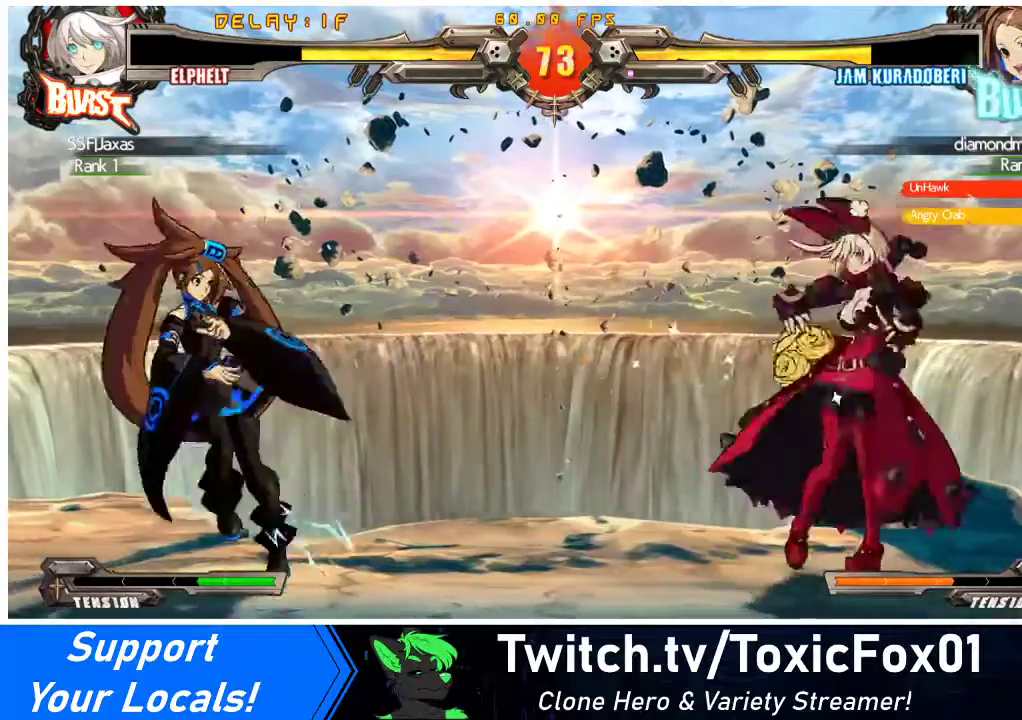
{"buttons": ["DPAD_LEFT"], "events": [[67, "DPAD_RIGHT", "up"], [133, "DPAD_RIGHT", "down"], [267, "DPAD_RIGHT", "up"], [367, "DPAD_LEFT", "down"], [433, "DPAD_LEFT", "up"], [500, "DPAD_LEFT", "down"]]}
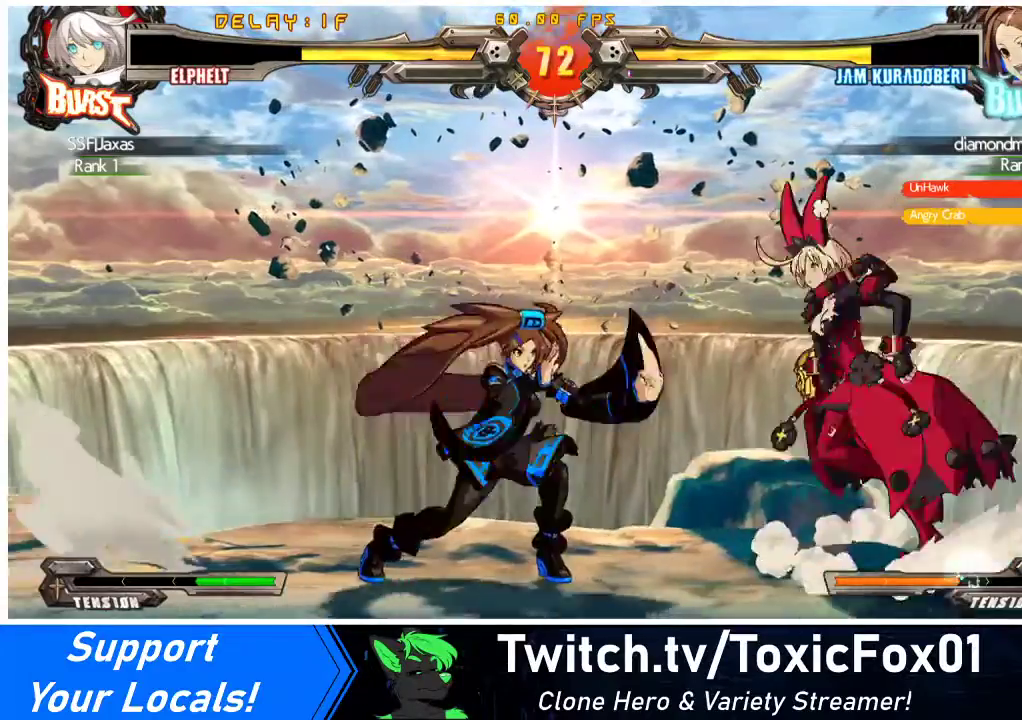
{"buttons": ["TRIANGLE"], "events": [[100, "DPAD_DOWN", "down"], [100, "DPAD_LEFT", "up"], [100, "SQUARE", "down"], [100, "TRIANGLE", "down"], [133, "DPAD_RIGHT", "down"], [167, "TRIANGLE", "up"], [200, "SQUARE", "up"], [333, "DPAD_DOWN", "up"], [333, "DPAD_RIGHT", "up"], [367, "TRIANGLE", "down"]]}